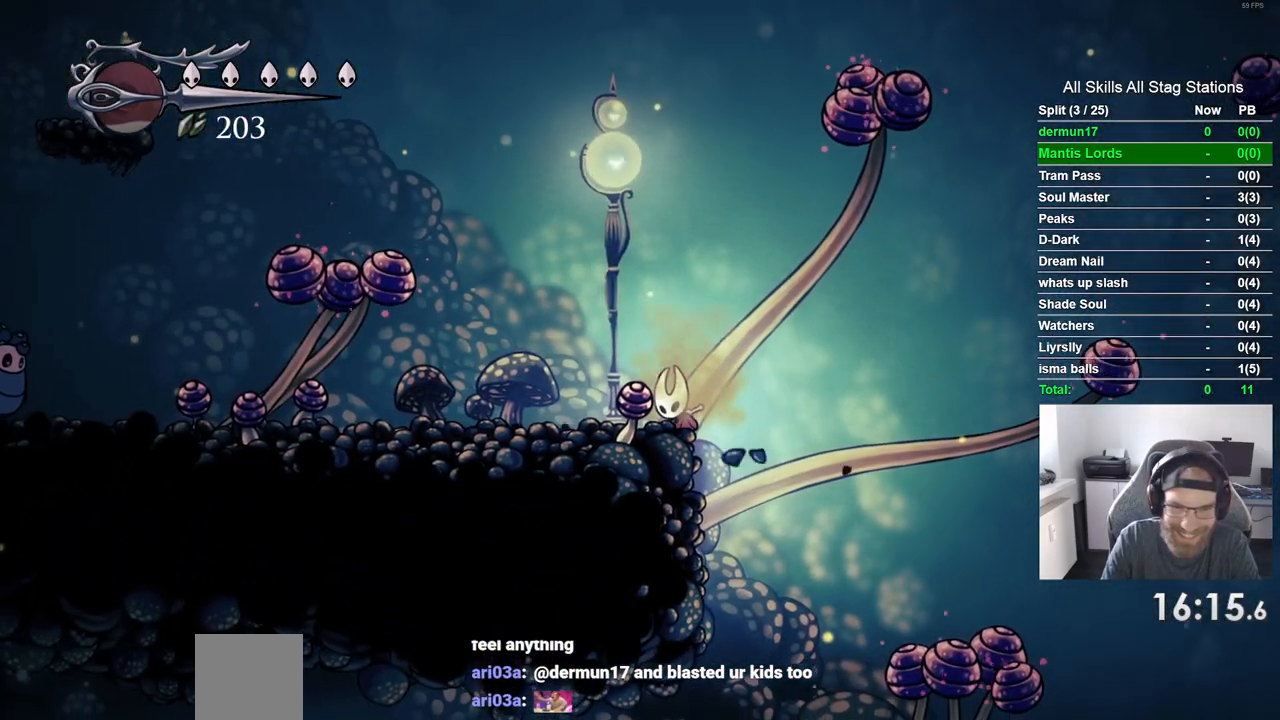
Gameplay with a controller (PlayStation layout); each line is a JSON object with the inputs held at the frame after it (dt_ms = milliseconds from this image to that frame). "events" lists button and stick changes between this image and that frame as [ms after this image, input, new state], when the widget could be followed in between. Not read: L3 R3.
{"dt_ms": 500, "buttons": ["DPAD_RIGHT"], "left_stick": "center", "right_stick": "center", "events": []}
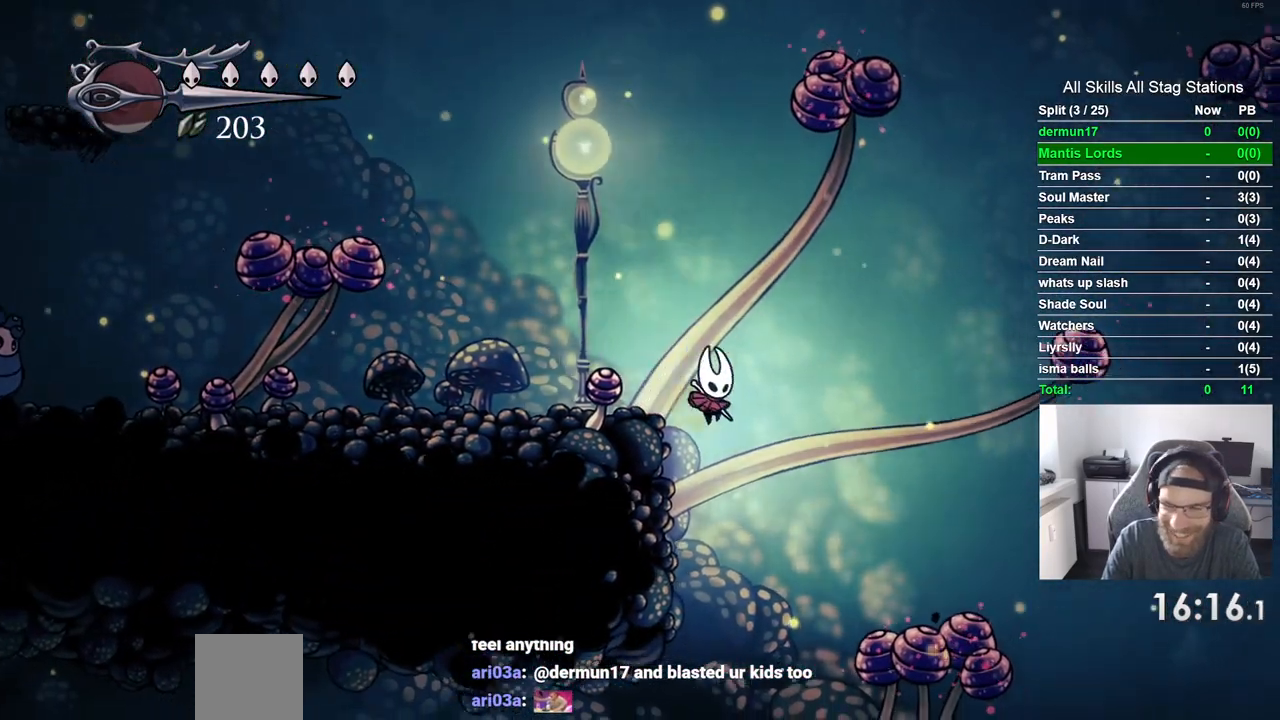
{"dt_ms": 500, "buttons": ["R2", "DPAD_LEFT"], "left_stick": "center", "right_stick": "center", "events": [[67, "DPAD_LEFT", "down"], [200, "DPAD_RIGHT", "up"], [500, "R2", "down"]]}
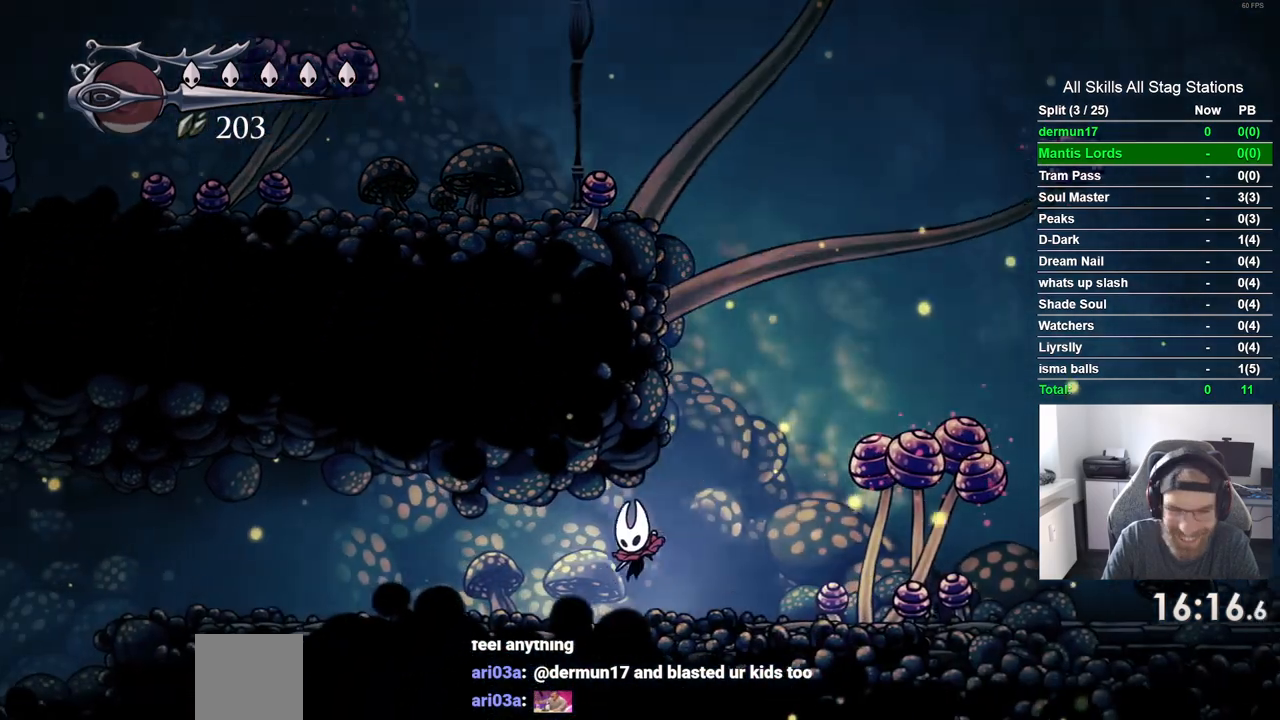
{"dt_ms": 500, "buttons": ["DPAD_LEFT"], "left_stick": "center", "right_stick": "center", "events": [[250, "R2", "up"]]}
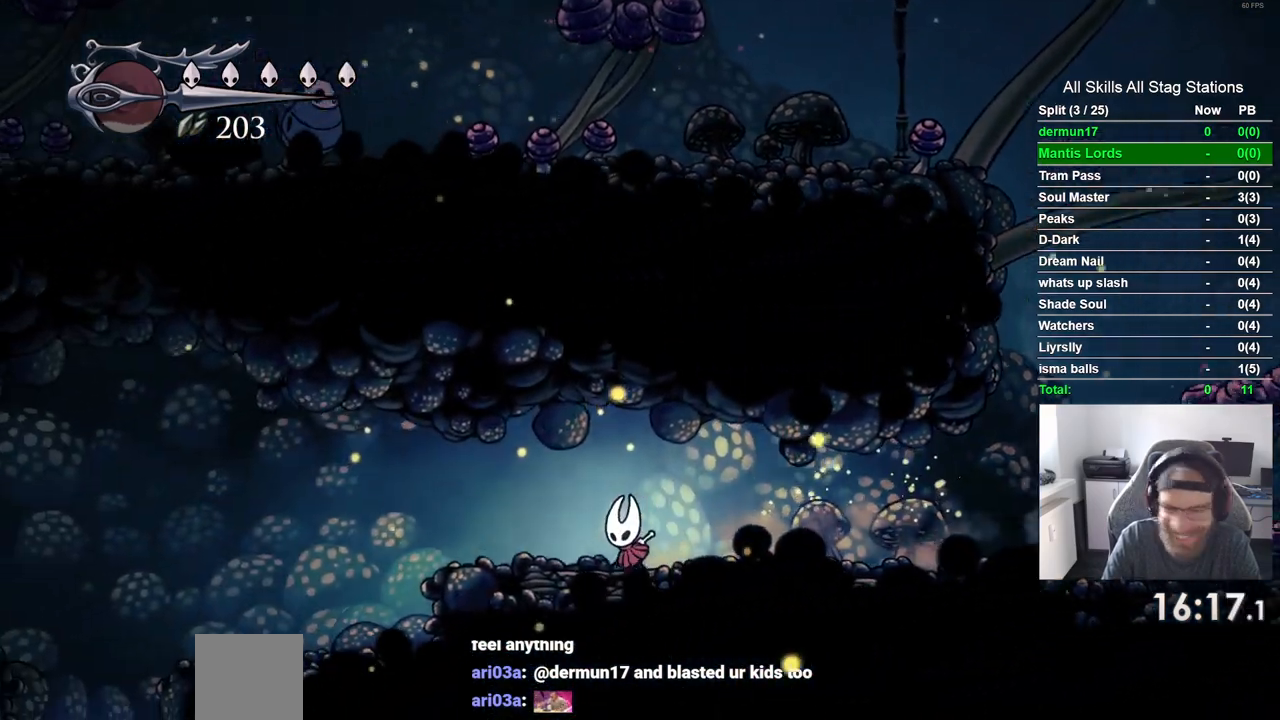
{"dt_ms": 500, "buttons": ["DPAD_LEFT"], "left_stick": "center", "right_stick": "center", "events": [[67, "R2", "down"], [267, "R2", "up"]]}
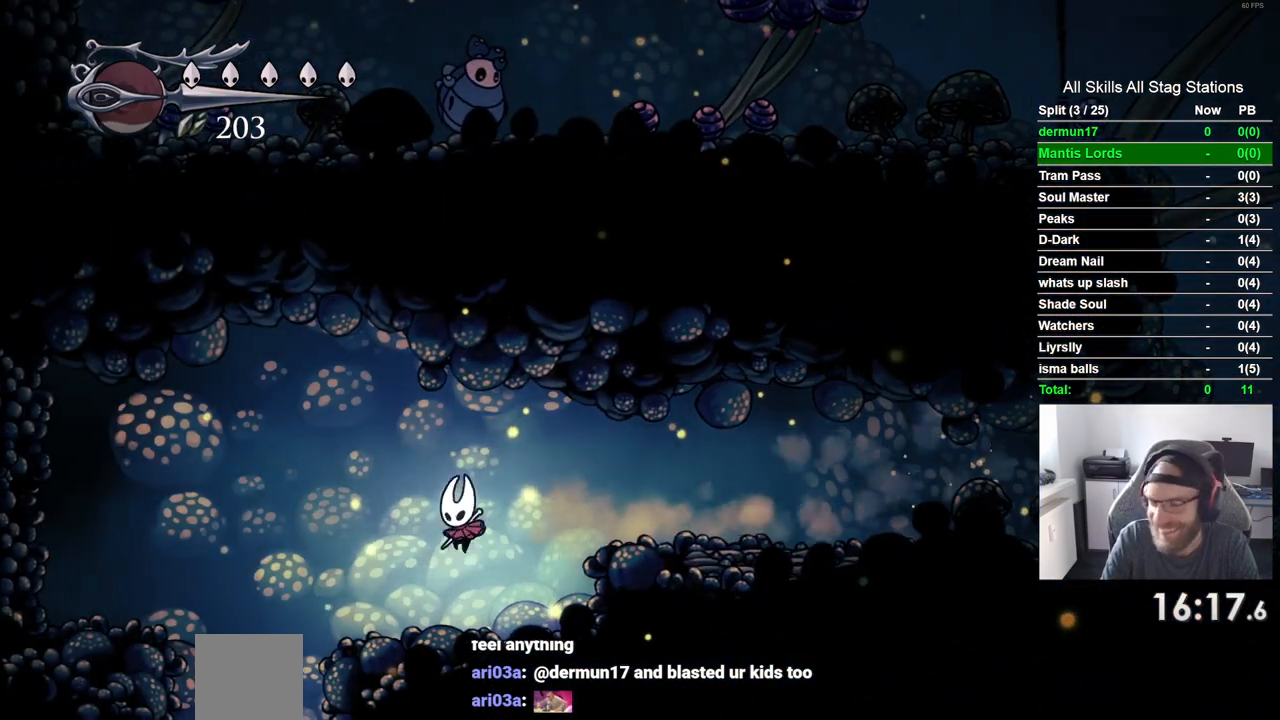
{"dt_ms": 500, "buttons": ["DPAD_LEFT"], "left_stick": "center", "right_stick": "center", "events": []}
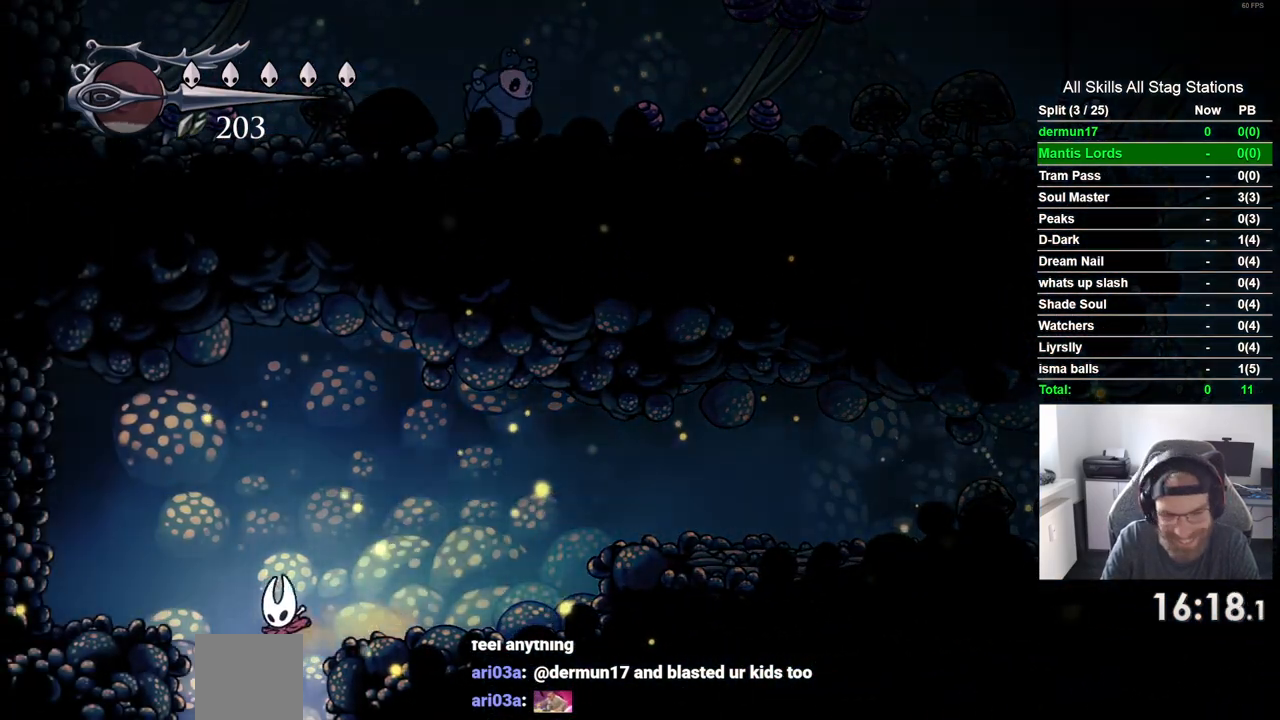
{"dt_ms": 500, "buttons": [], "left_stick": "center", "right_stick": "center", "events": [[17, "DPAD_LEFT", "up"]]}
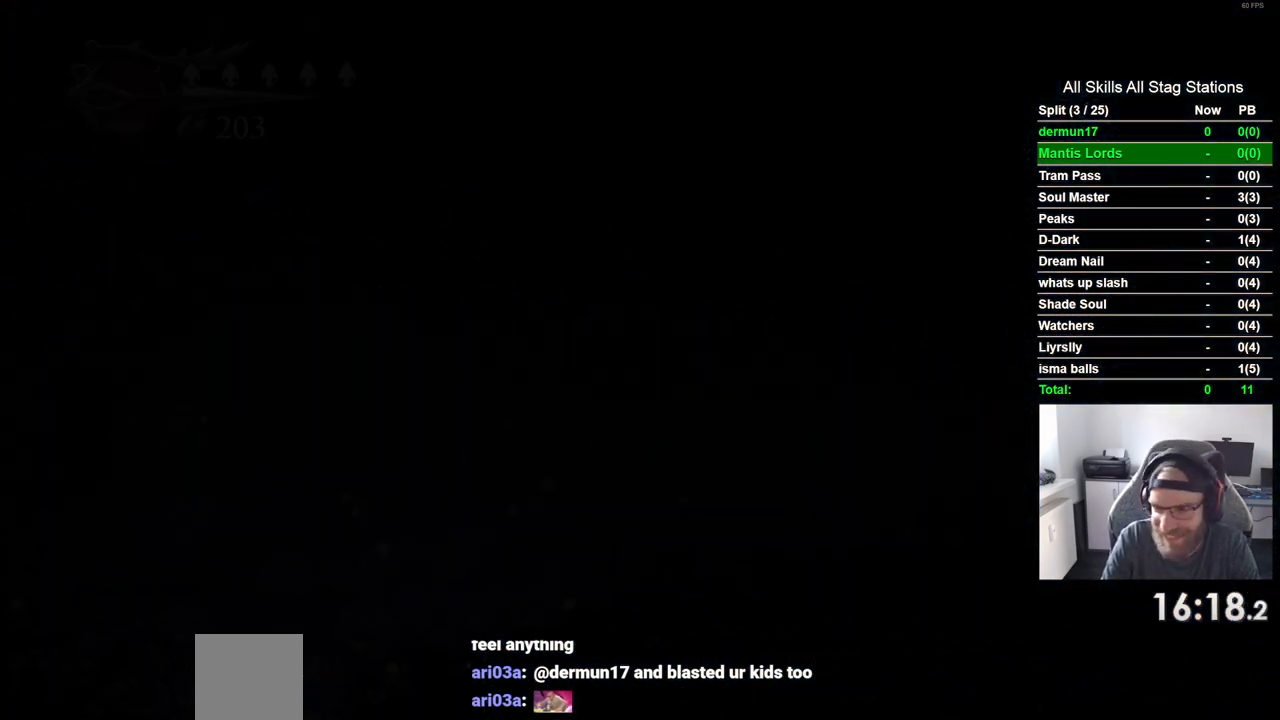
{"dt_ms": 500, "buttons": [], "left_stick": "center", "right_stick": "center", "events": []}
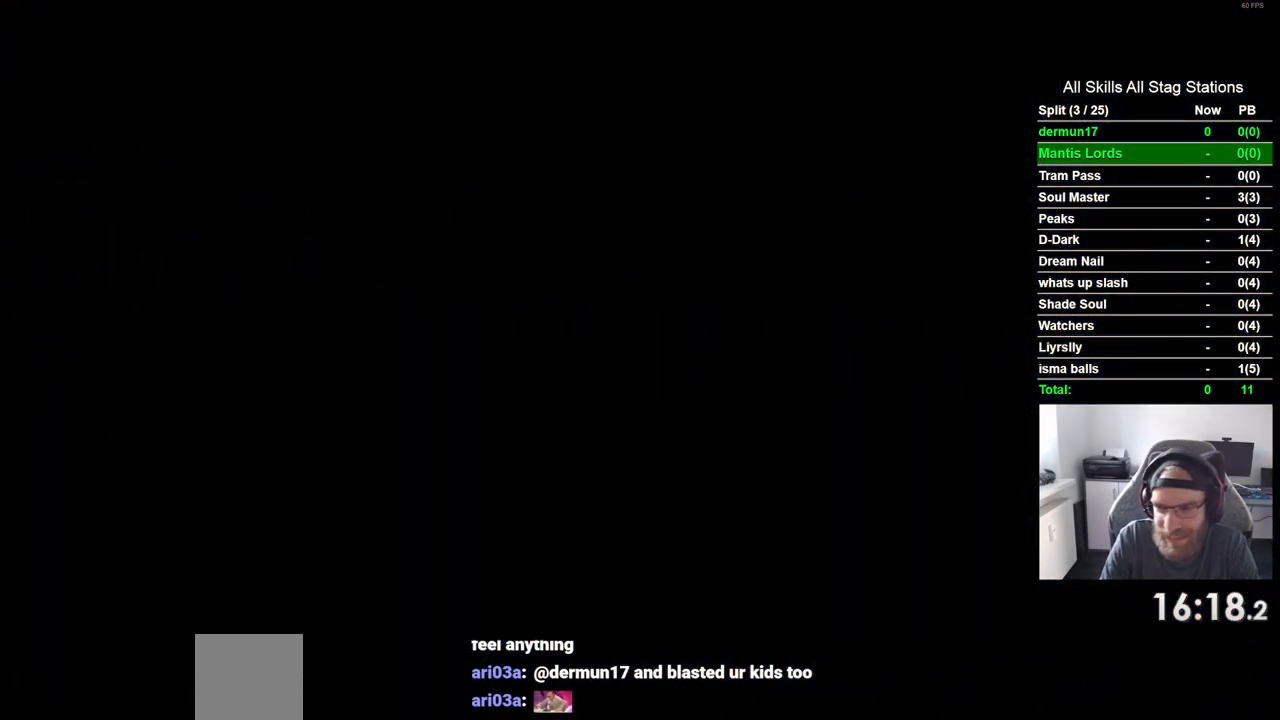
{"dt_ms": 500, "buttons": [], "left_stick": "center", "right_stick": "center", "events": []}
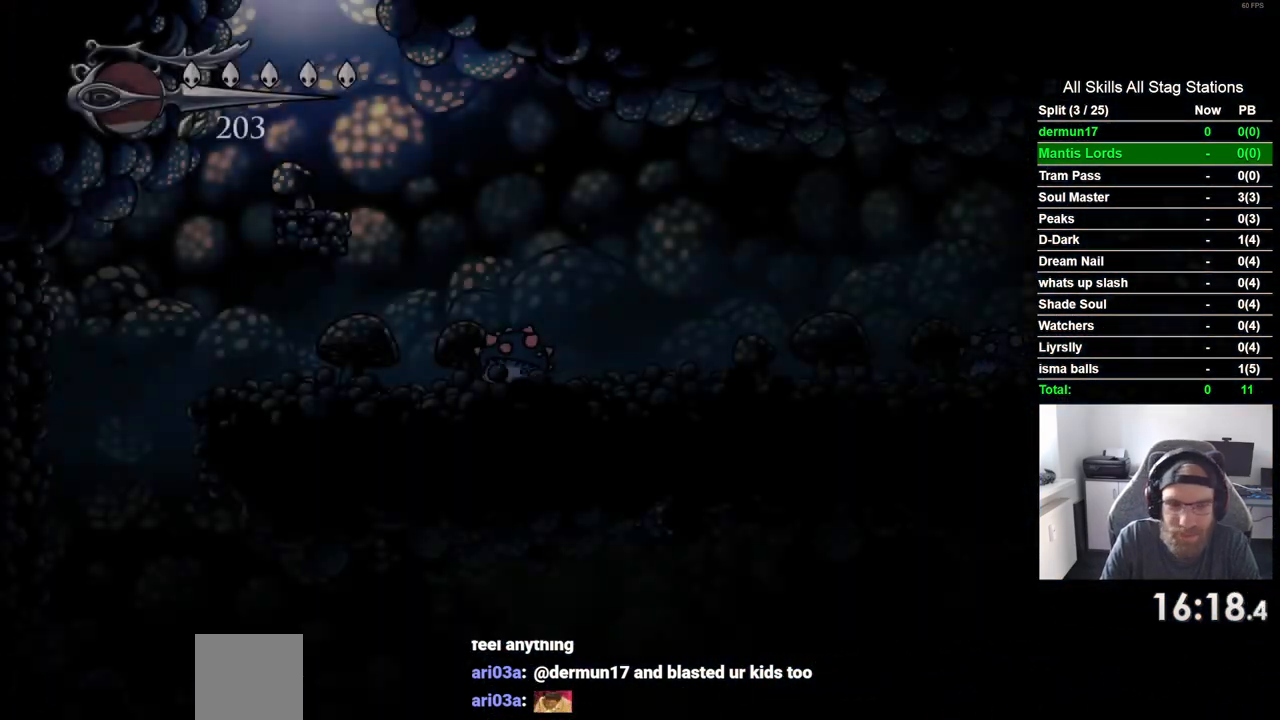
{"dt_ms": 500, "buttons": ["DPAD_LEFT"], "left_stick": "center", "right_stick": "center", "events": [[133, "DPAD_LEFT", "down"]]}
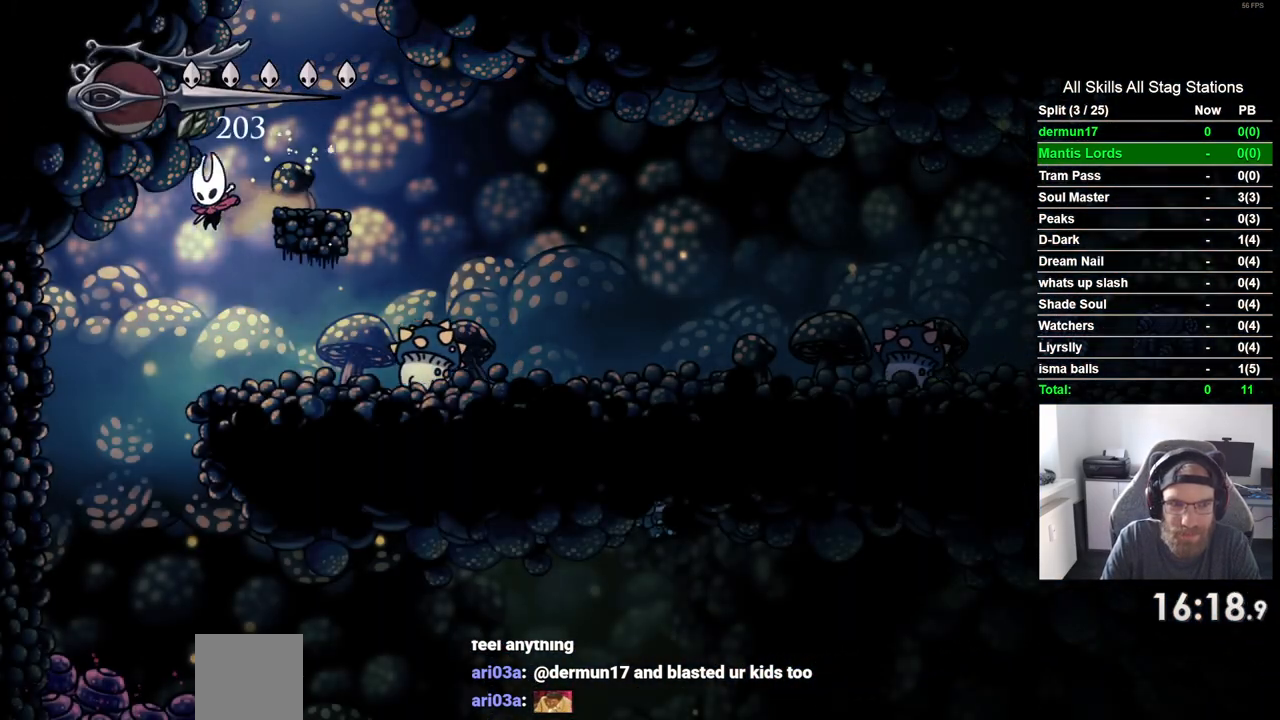
{"dt_ms": 500, "buttons": ["DPAD_RIGHT"], "left_stick": "center", "right_stick": "center"}
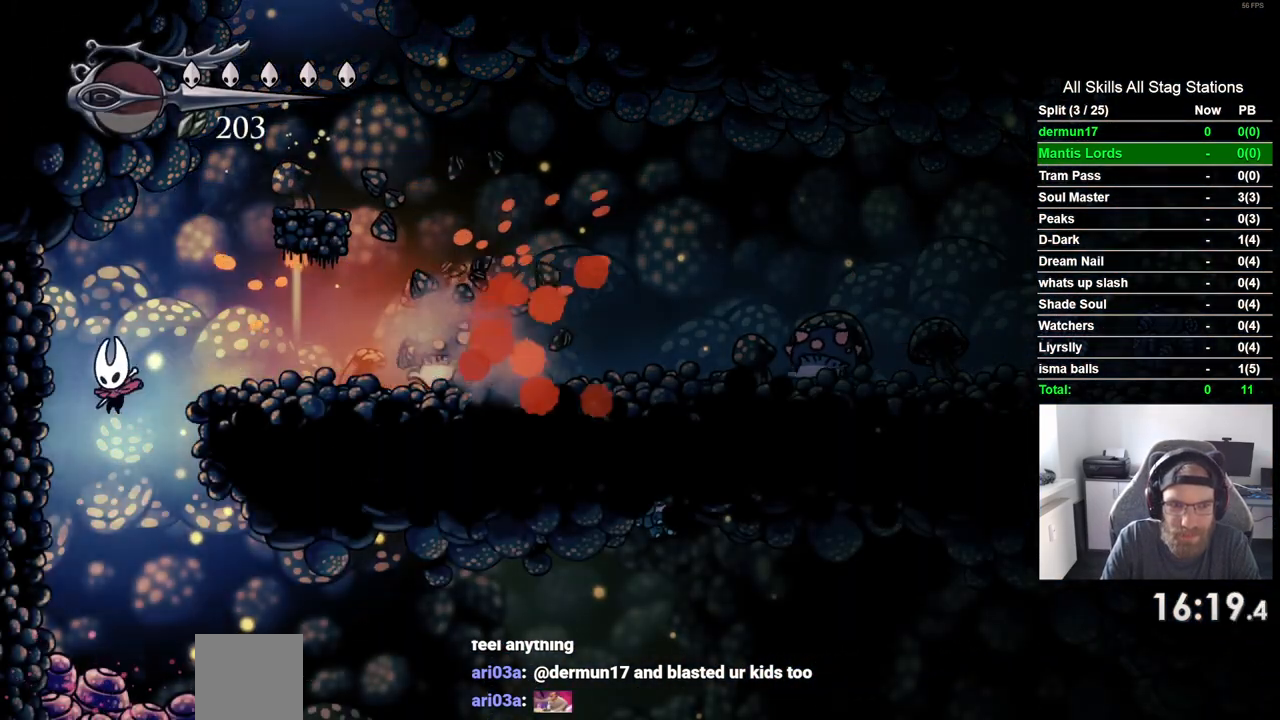
{"dt_ms": 500, "buttons": ["DPAD_RIGHT"], "left_stick": "center", "right_stick": "center", "events": []}
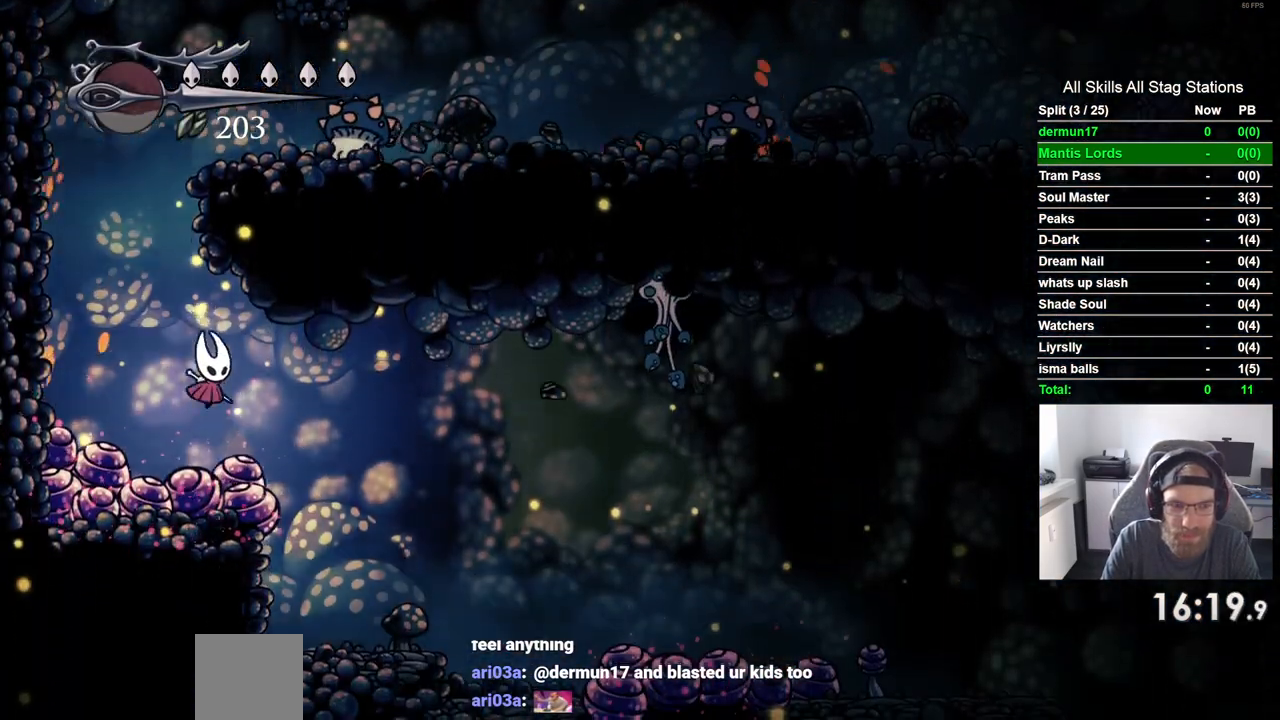
{"dt_ms": 500, "buttons": ["DPAD_RIGHT"], "left_stick": "center", "right_stick": "center", "events": []}
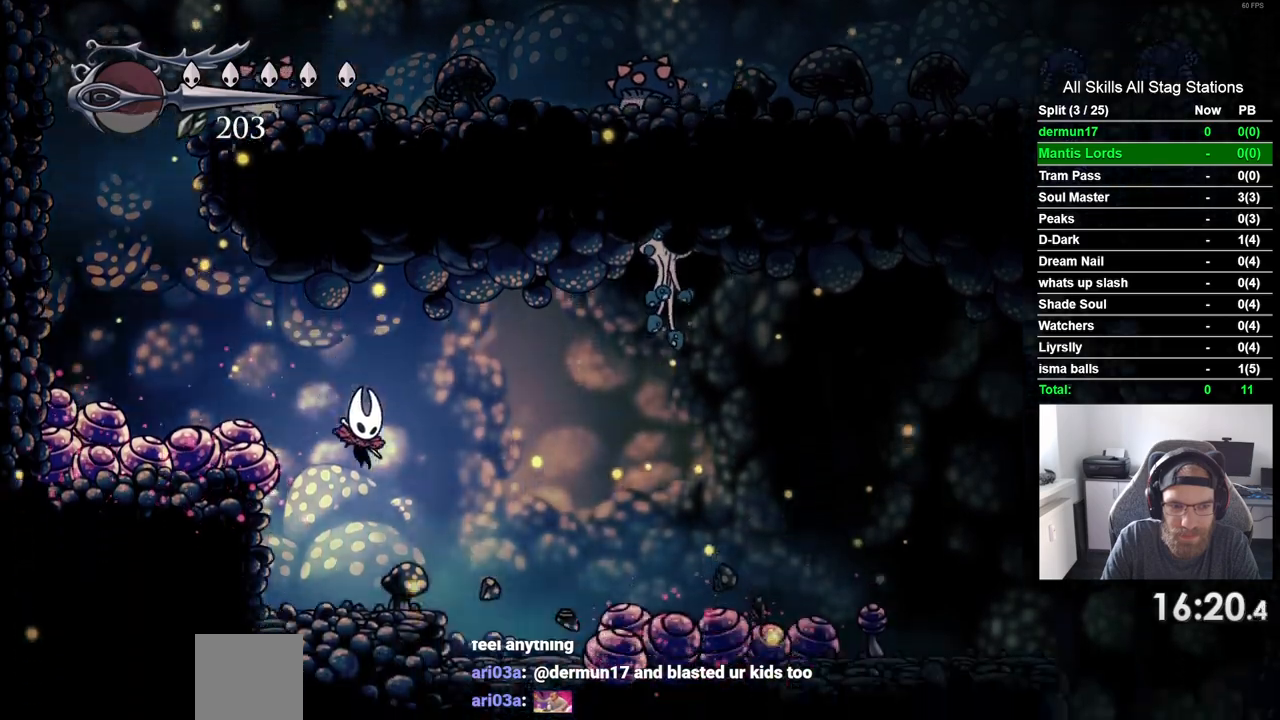
{"dt_ms": 500, "buttons": ["DPAD_RIGHT"], "left_stick": "center", "right_stick": "center", "events": [[133, "CROSS", "down"], [250, "CROSS", "up"], [300, "R2", "down"], [500, "R2", "up"]]}
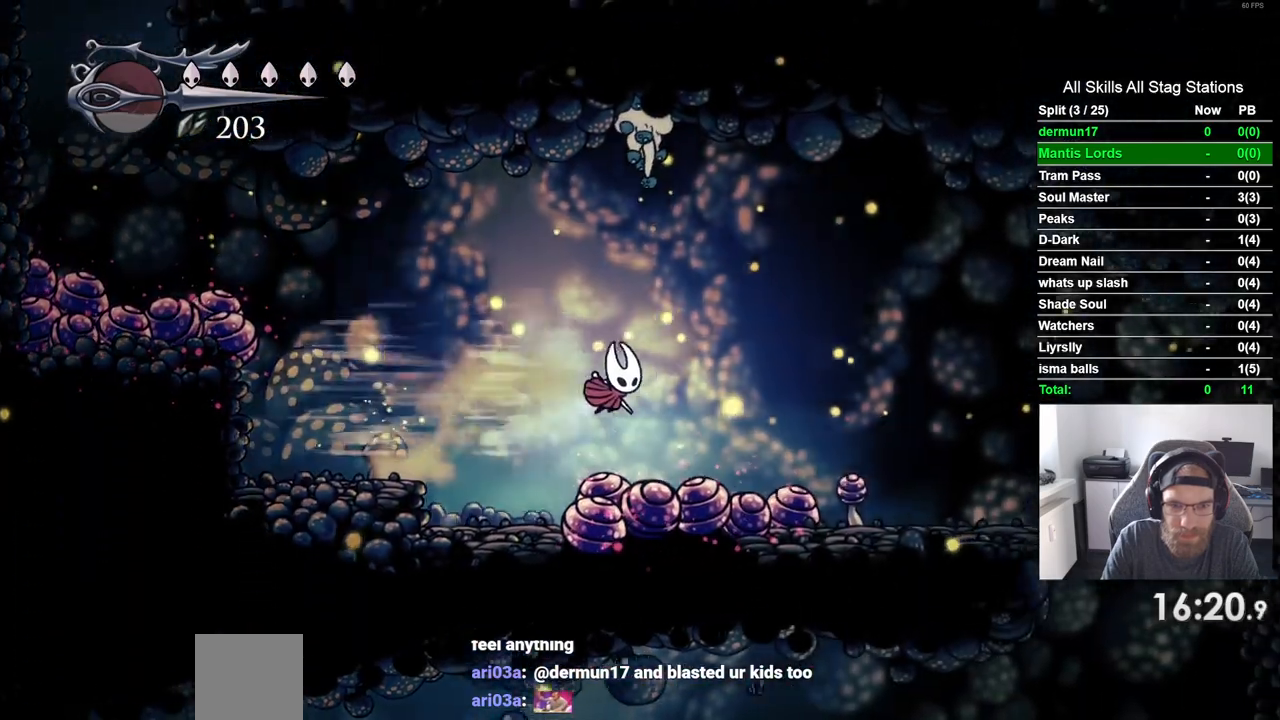
{"dt_ms": 500, "buttons": ["DPAD_RIGHT"], "left_stick": "center", "right_stick": "center", "events": []}
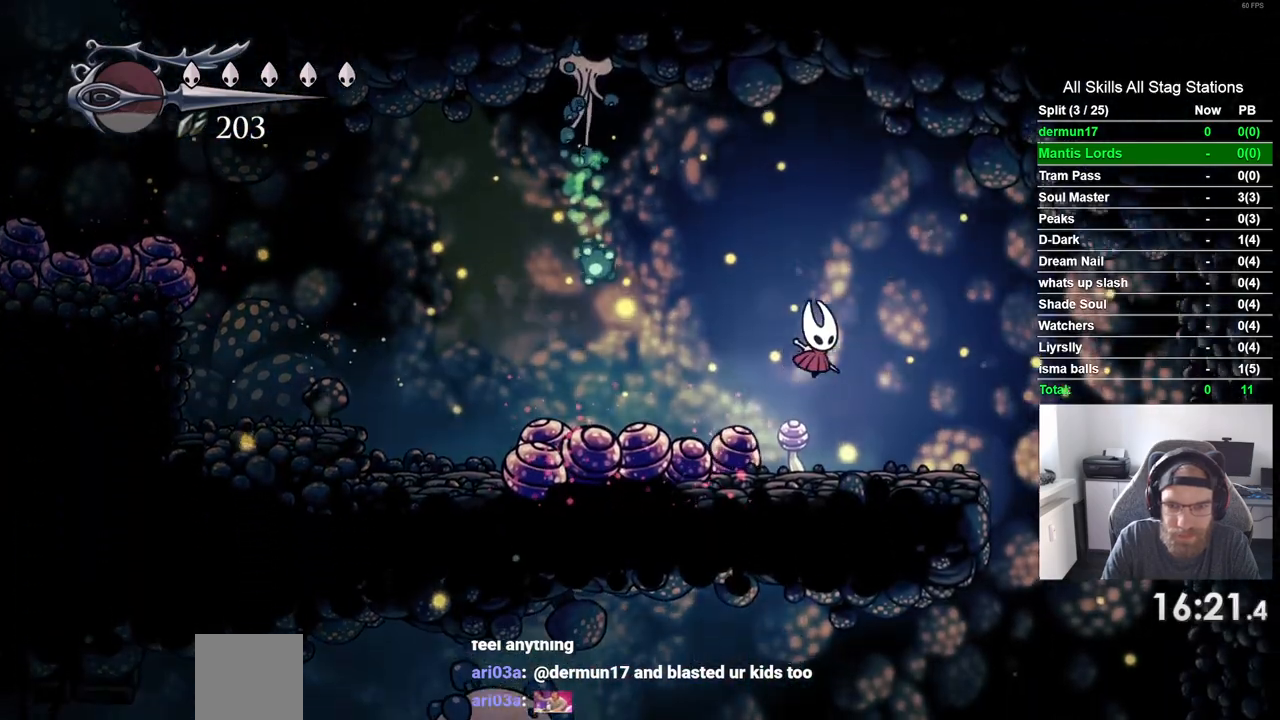
{"dt_ms": 500, "buttons": ["DPAD_RIGHT"], "left_stick": "center", "right_stick": "center", "events": []}
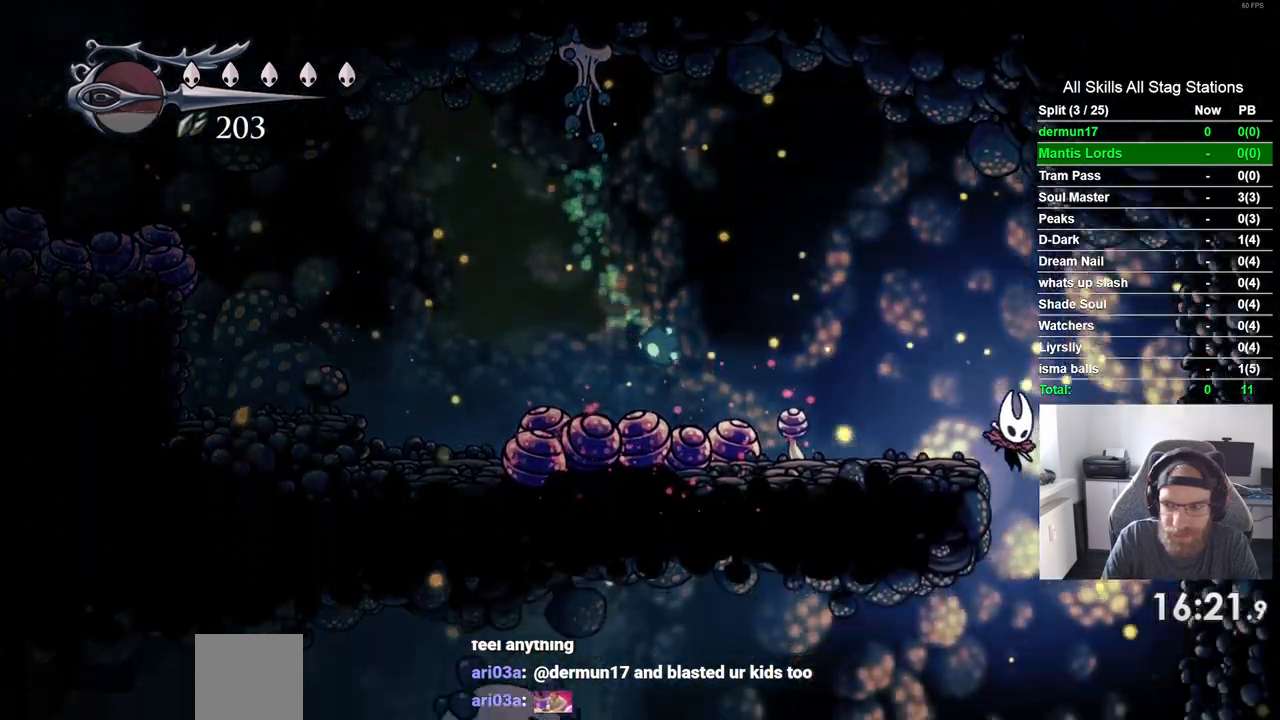
{"dt_ms": 500, "buttons": ["DPAD_LEFT"], "left_stick": "center", "right_stick": "center", "events": [[250, "DPAD_LEFT", "down"], [317, "DPAD_RIGHT", "up"]]}
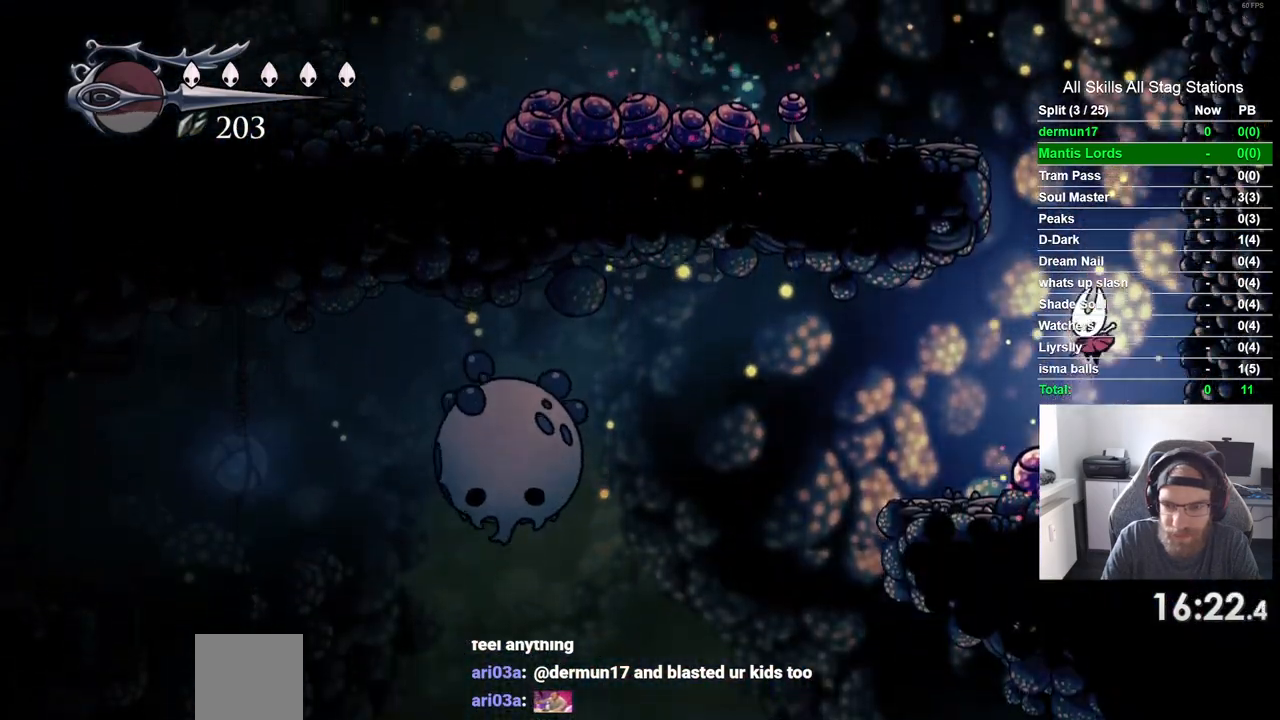
{"dt_ms": 500, "buttons": ["DPAD_LEFT"], "left_stick": "center", "right_stick": "center", "events": []}
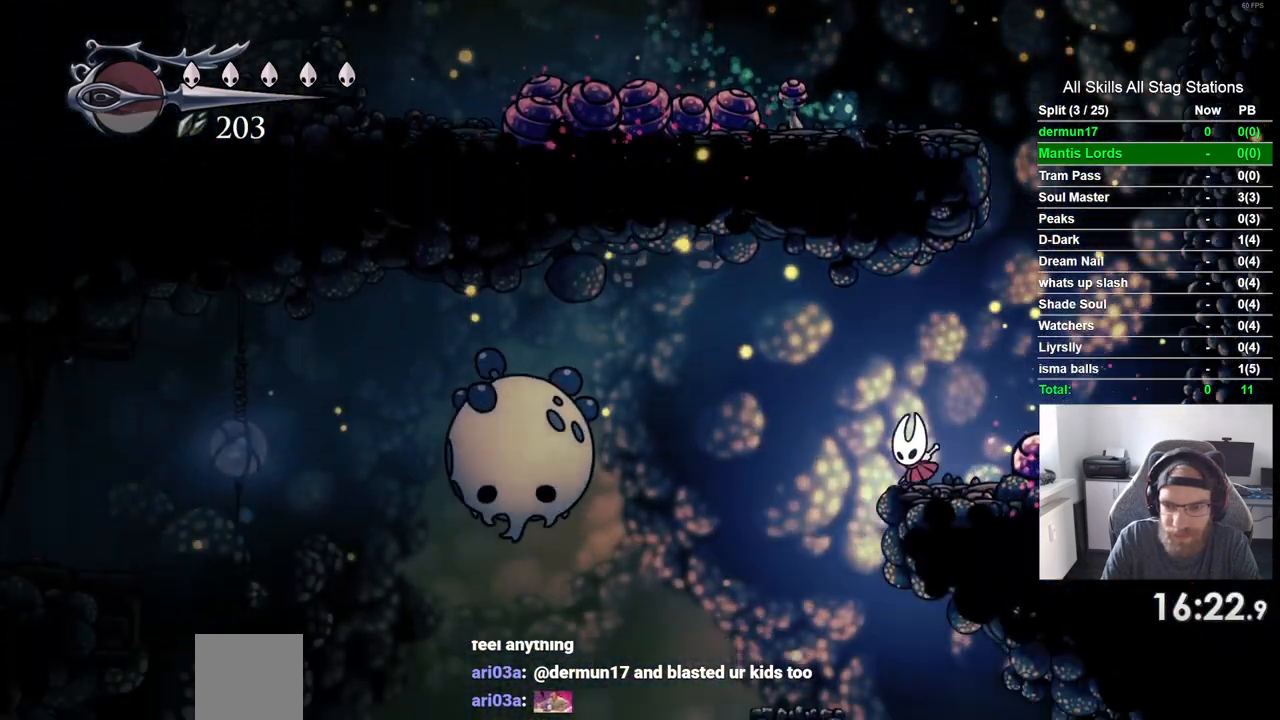
{"dt_ms": 1000, "buttons": ["DPAD_LEFT"], "left_stick": "center", "right_stick": "center"}
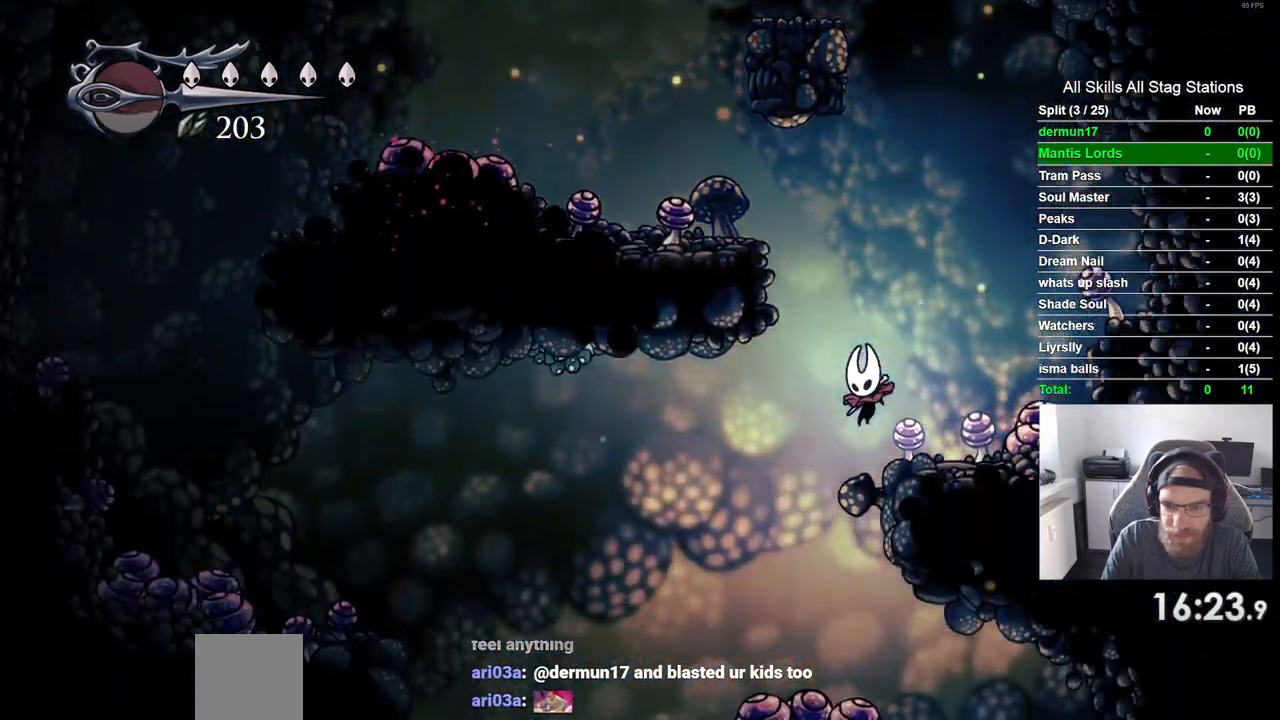
{"dt_ms": 500, "buttons": ["DPAD_RIGHT"], "left_stick": "center", "right_stick": "center", "events": [[167, "DPAD_LEFT", "up"], [167, "DPAD_RIGHT", "down"]]}
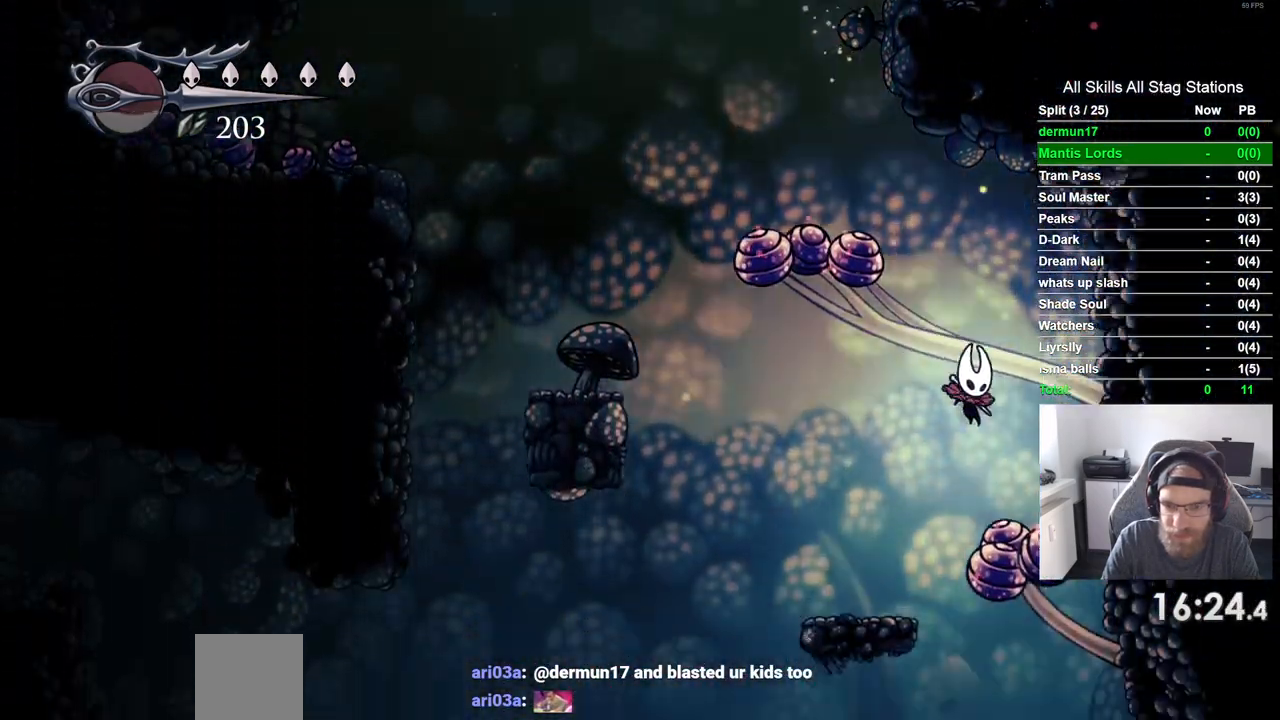
{"dt_ms": 500, "buttons": ["DPAD_LEFT"], "left_stick": "center", "right_stick": "center", "events": [[217, "DPAD_LEFT", "down"], [217, "DPAD_RIGHT", "up"], [367, "DPAD_LEFT", "up"], [450, "DPAD_LEFT", "down"]]}
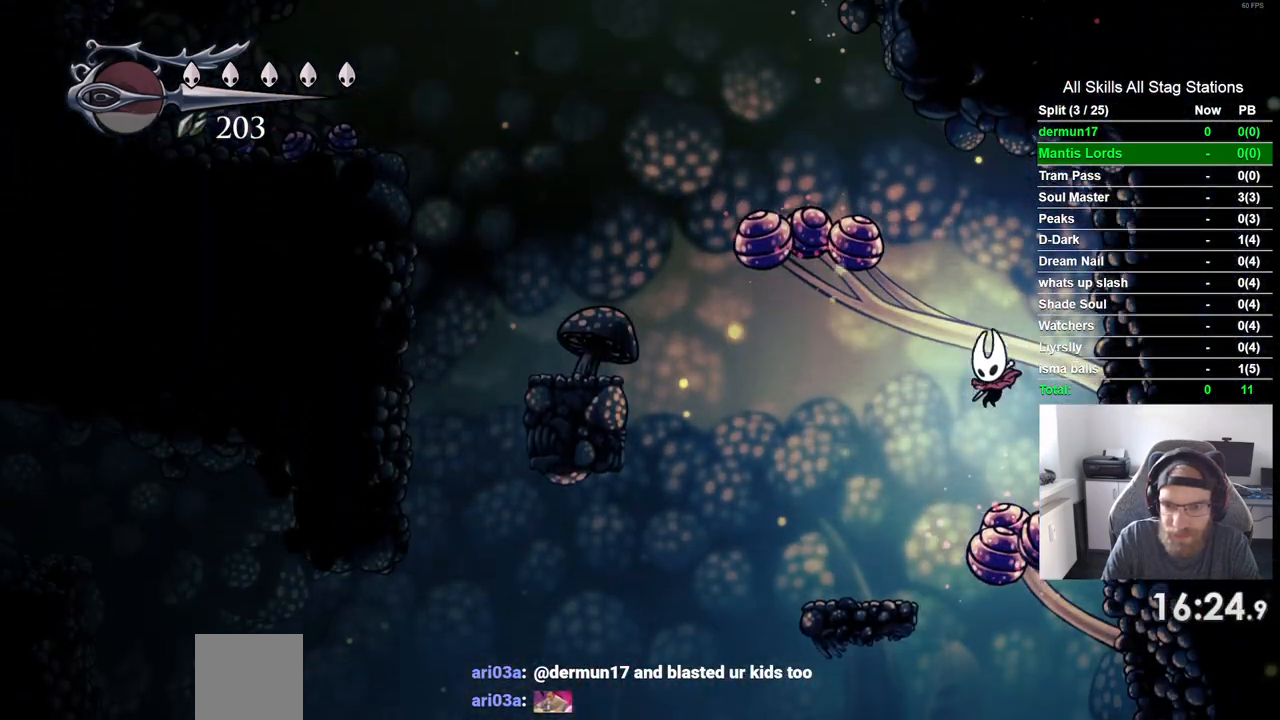
{"dt_ms": 500, "buttons": ["DPAD_RIGHT"], "left_stick": "center", "right_stick": "center", "events": [[50, "DPAD_LEFT", "up"], [433, "DPAD_RIGHT", "down"]]}
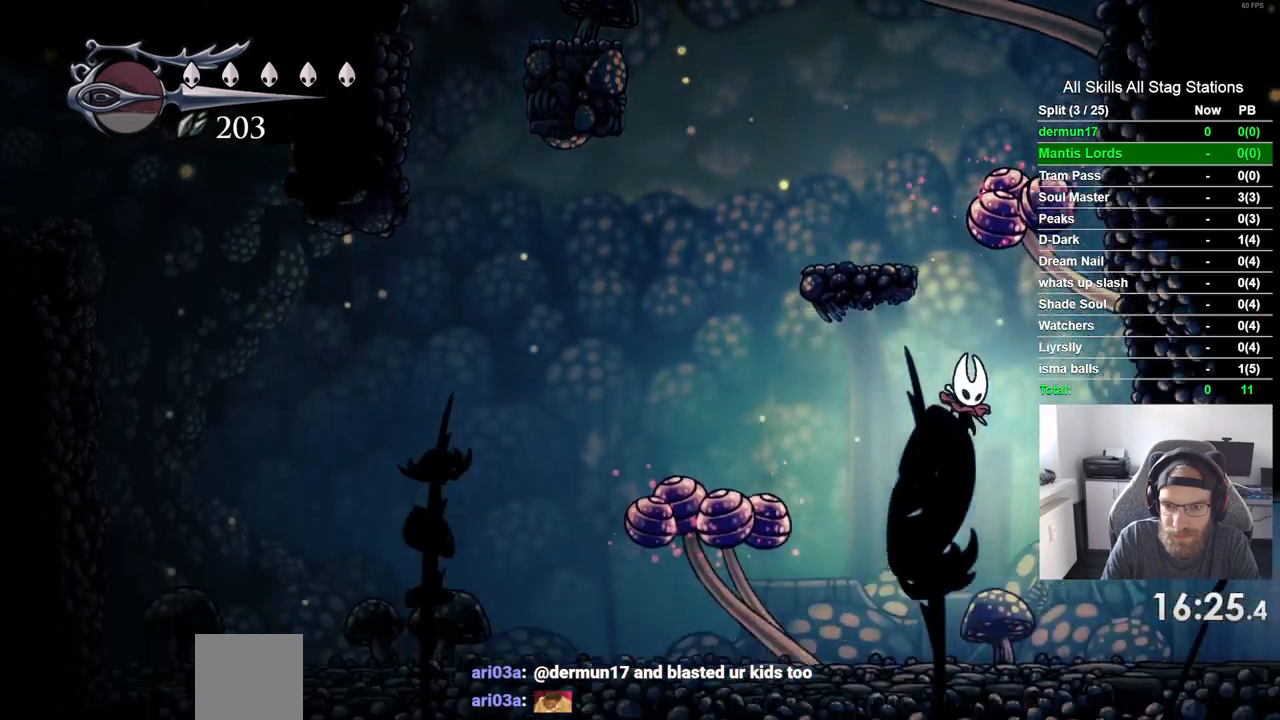
{"dt_ms": 500, "buttons": ["DPAD_RIGHT"], "left_stick": "center", "right_stick": "center"}
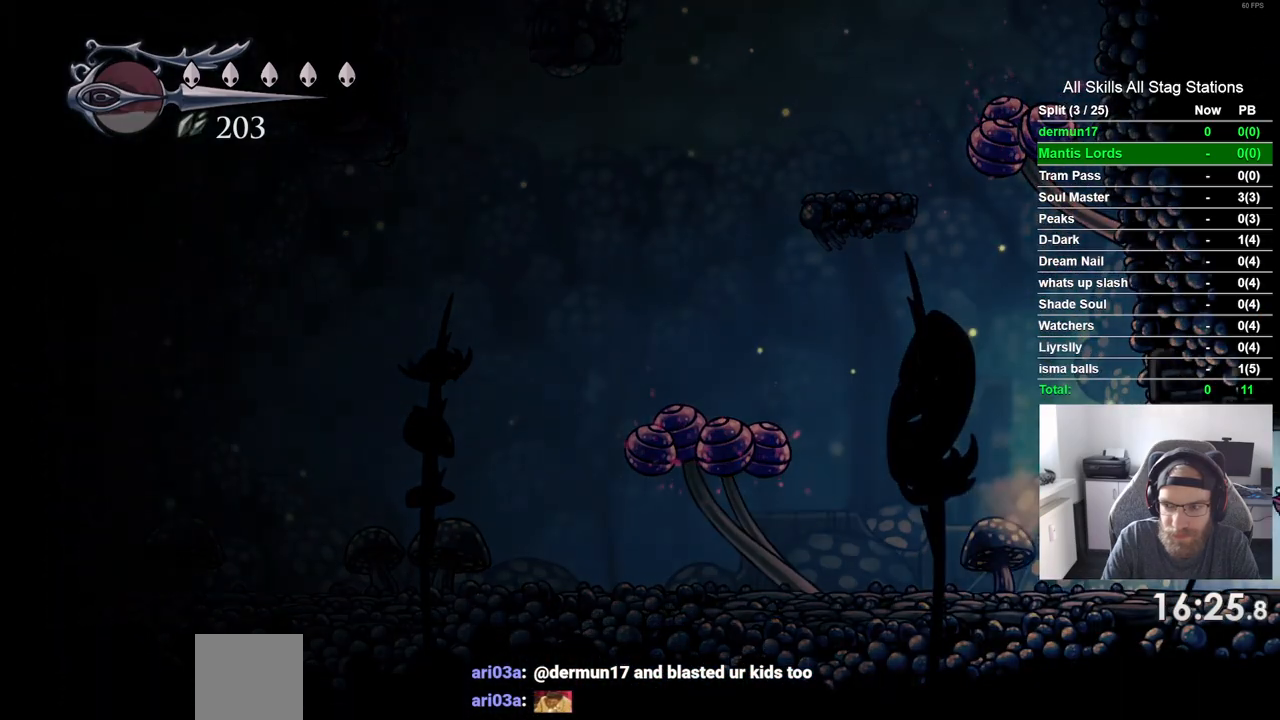
{"dt_ms": 1000, "buttons": ["DPAD_RIGHT"], "left_stick": "center", "right_stick": "center"}
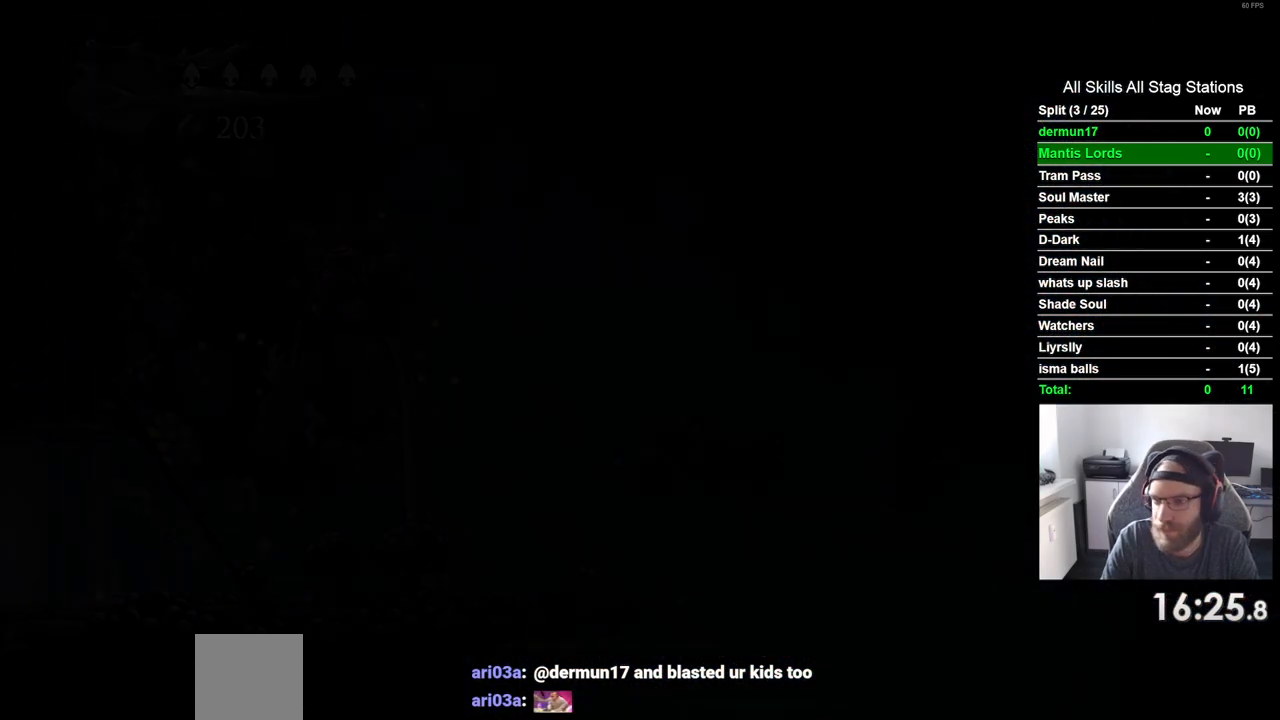
{"dt_ms": 500, "buttons": ["DPAD_RIGHT"], "left_stick": "center", "right_stick": "center", "events": []}
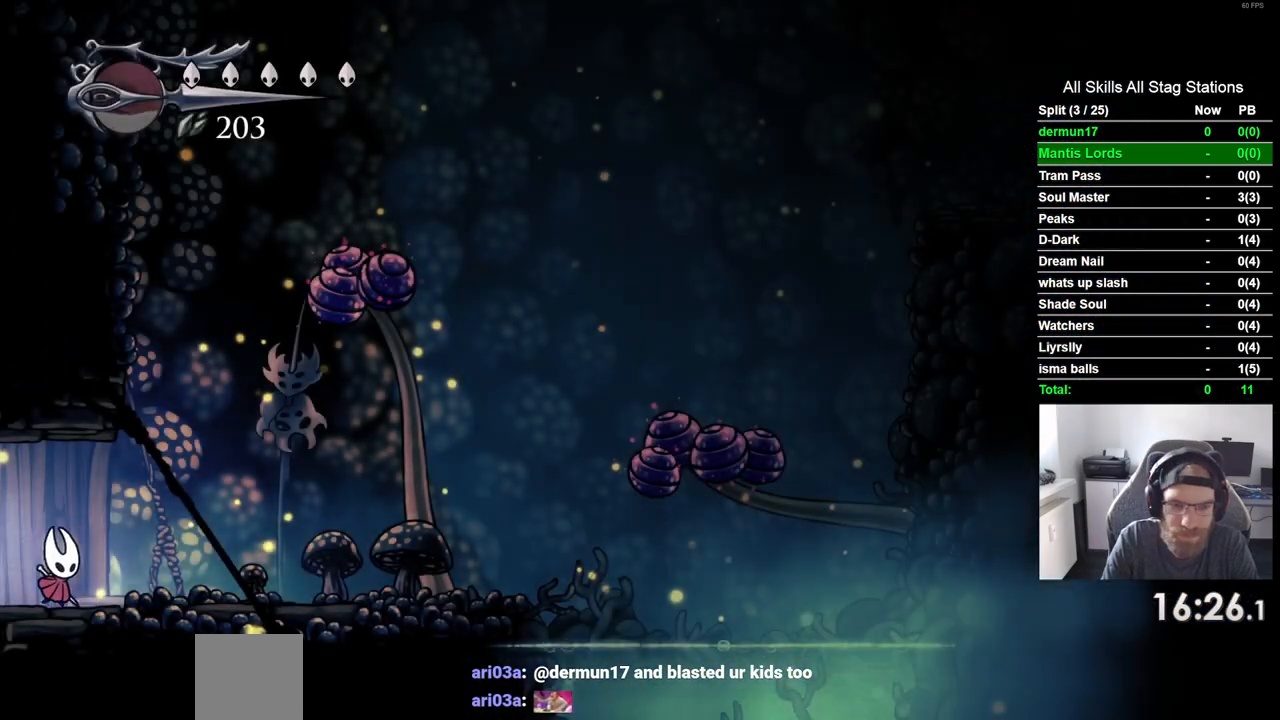
{"dt_ms": 500, "buttons": ["DPAD_RIGHT"], "left_stick": "center", "right_stick": "center", "events": []}
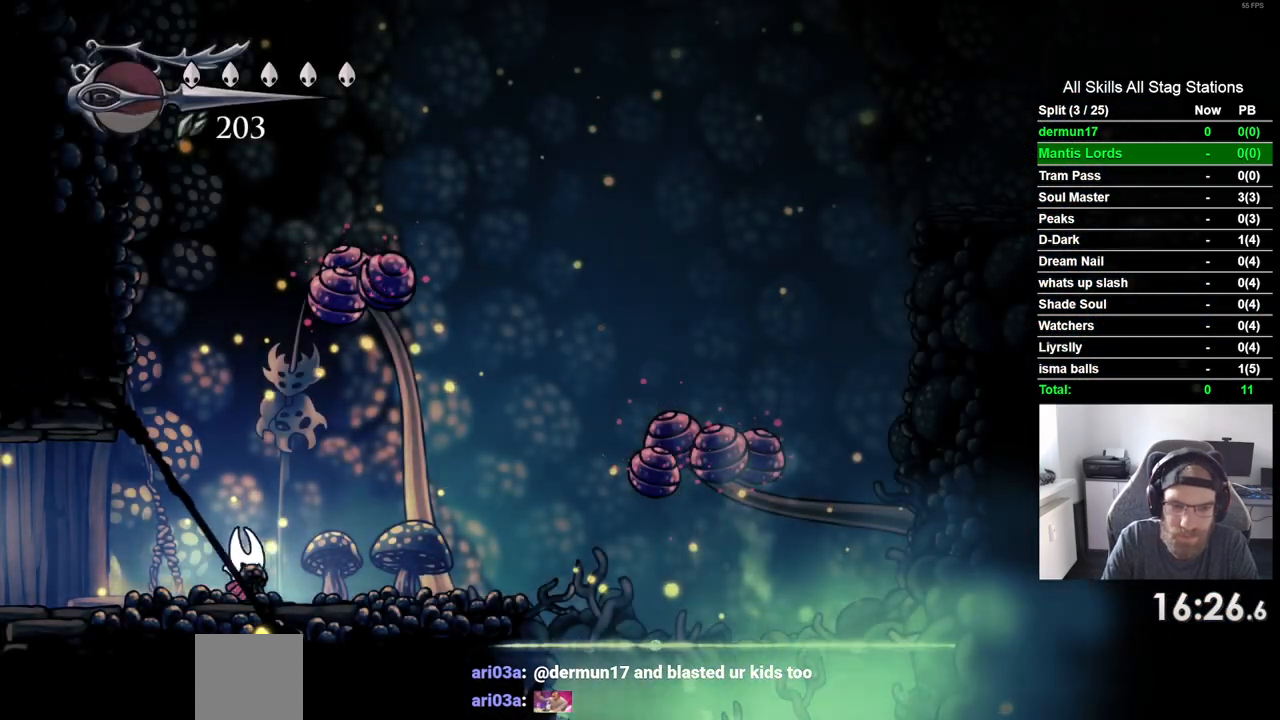
{"dt_ms": 500, "buttons": ["DPAD_RIGHT"], "left_stick": "center", "right_stick": "center", "events": []}